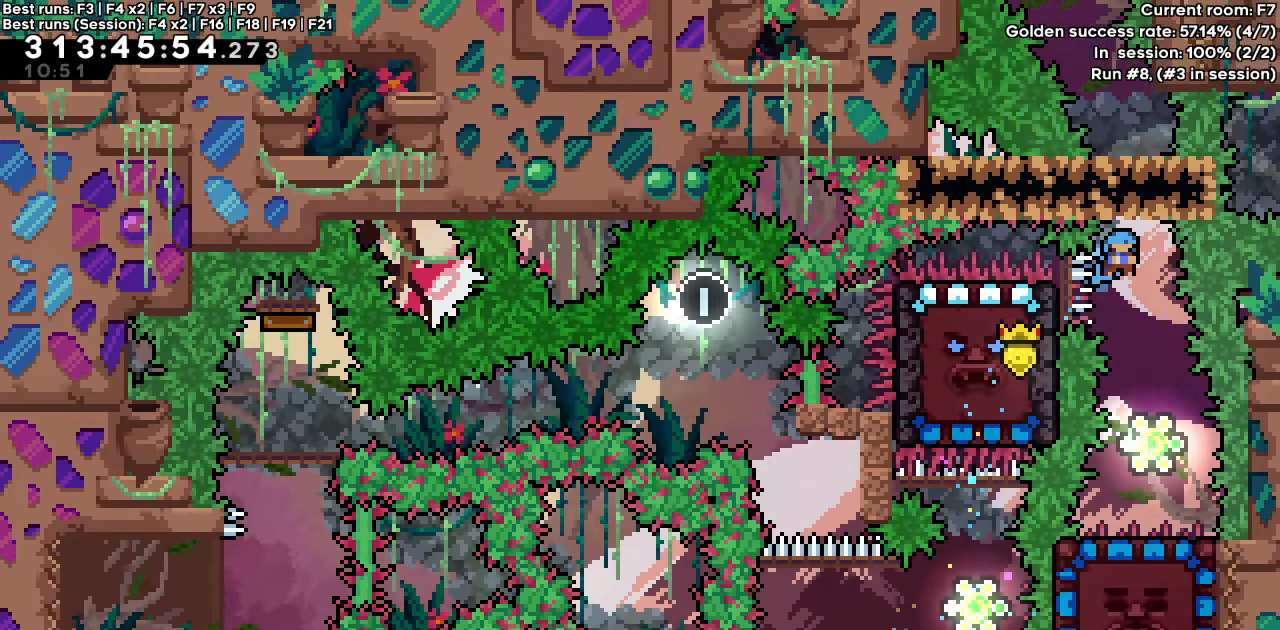
Gameplay with keyboard; each line is a JSON object with the keys held at the frame after it. "events" lists presses ("down") and releases ("up") of "dash", "demo", "down", "grab", "jump", "jump2", "left", "right" and "up" between this image and that frame as [ms after this image, input, new state], when the widget could be followed in between. No other keys are recorded. Mouse input is not recorded. Key names are as the overlay labels them; some are game actions (e.g. jump) rather than physical keys.
{"keys": [], "events": [[250, "right", "down"], [350, "right", "up"]]}
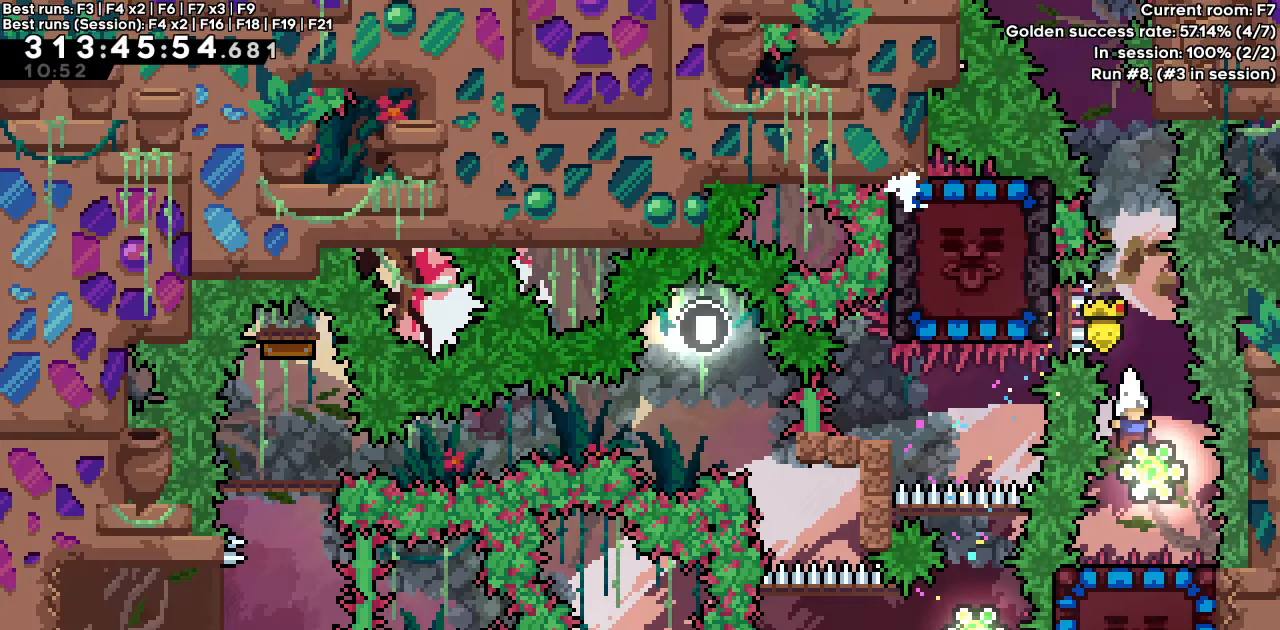
{"keys": ["up"], "events": [[83, "down", "down"], [183, "dash", "down"], [317, "dash", "up"], [317, "down", "up"], [450, "up", "down"]]}
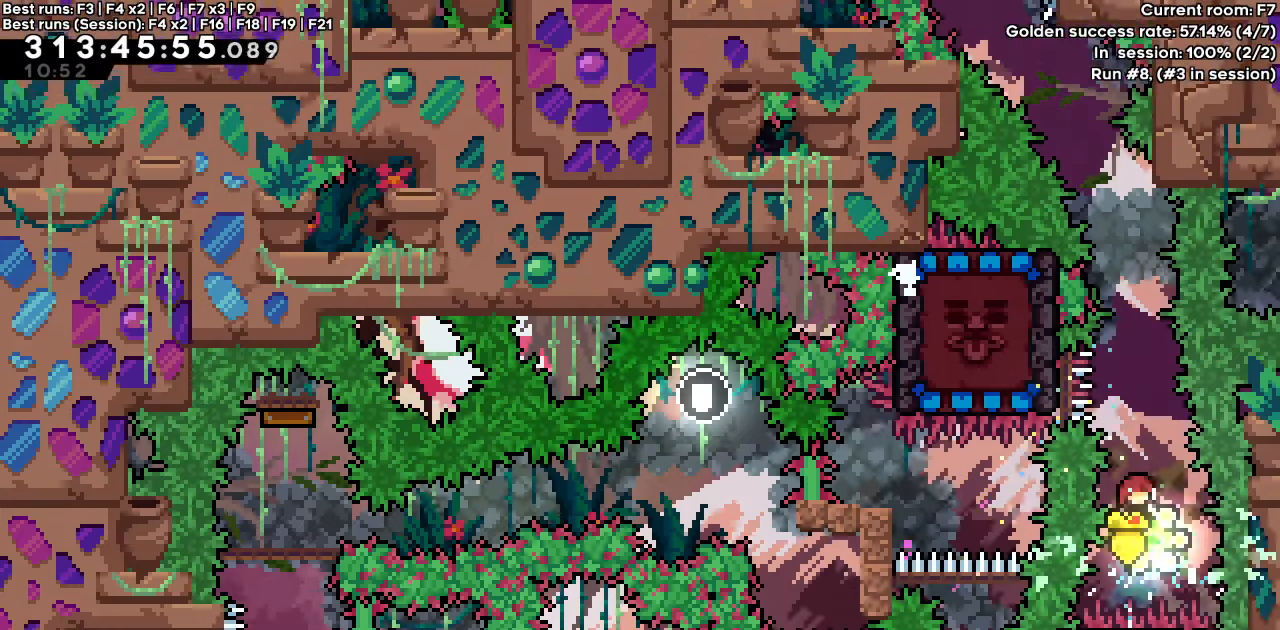
{"keys": ["dash", "up"], "events": [[50, "dash", "down"], [200, "dash", "up"], [383, "dash", "down"]]}
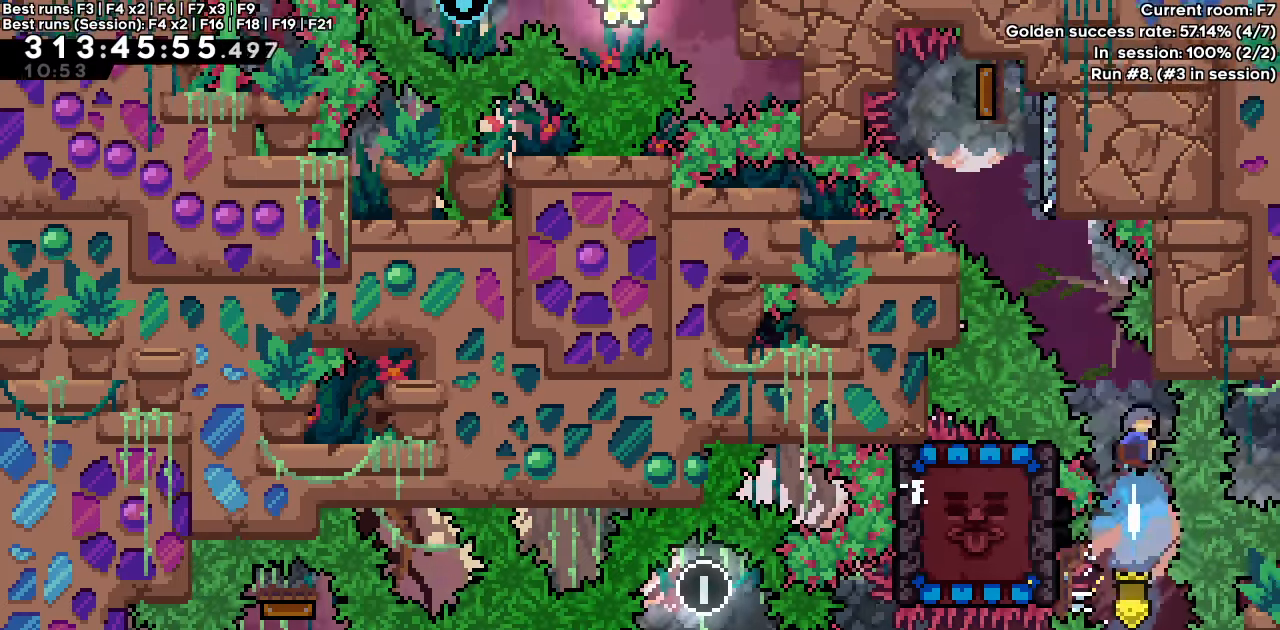
{"keys": ["dash", "jump", "up"], "events": [[67, "jump", "down"], [350, "jump", "up"], [400, "jump", "down"]]}
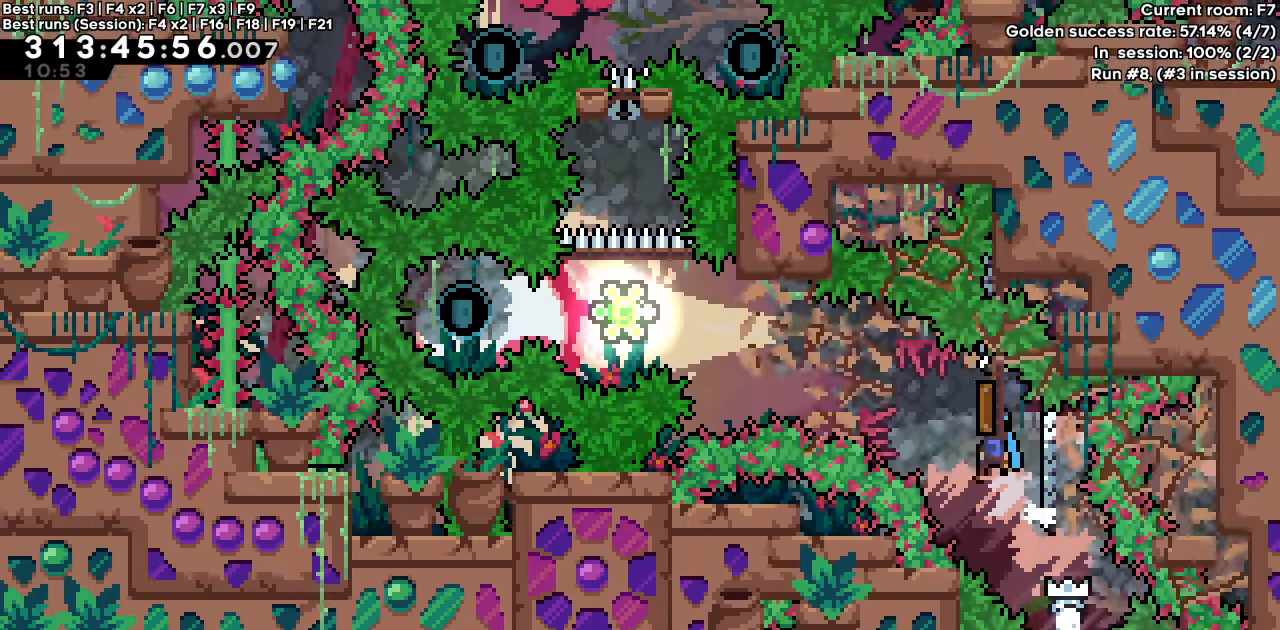
{"keys": ["dash", "jump"], "events": [[100, "up", "up"]]}
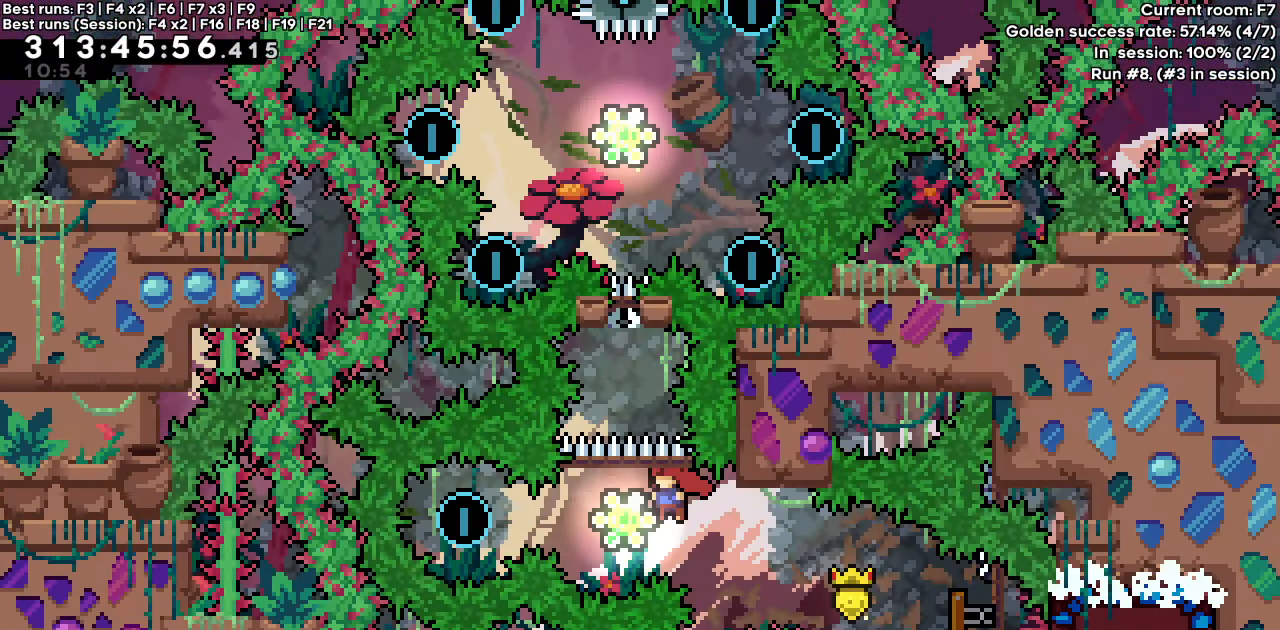
{"keys": ["dash", "right"], "events": [[50, "dash", "up"], [50, "jump", "up"], [100, "dash", "down"], [100, "left", "down"], [333, "dash", "up"], [333, "left", "up"], [383, "right", "down"], [417, "dash", "down"]]}
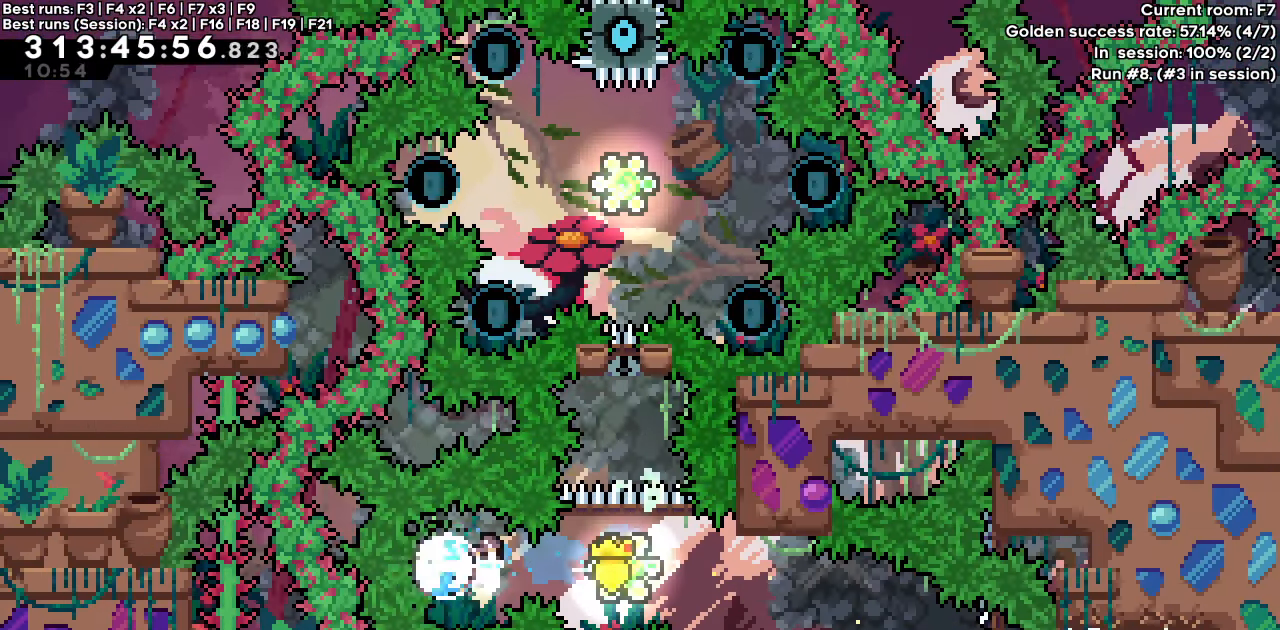
{"keys": ["dash", "up"], "events": [[117, "dash", "up"], [117, "right", "up"], [117, "up", "down"], [167, "dash", "down"], [400, "dash", "up"], [500, "dash", "down"]]}
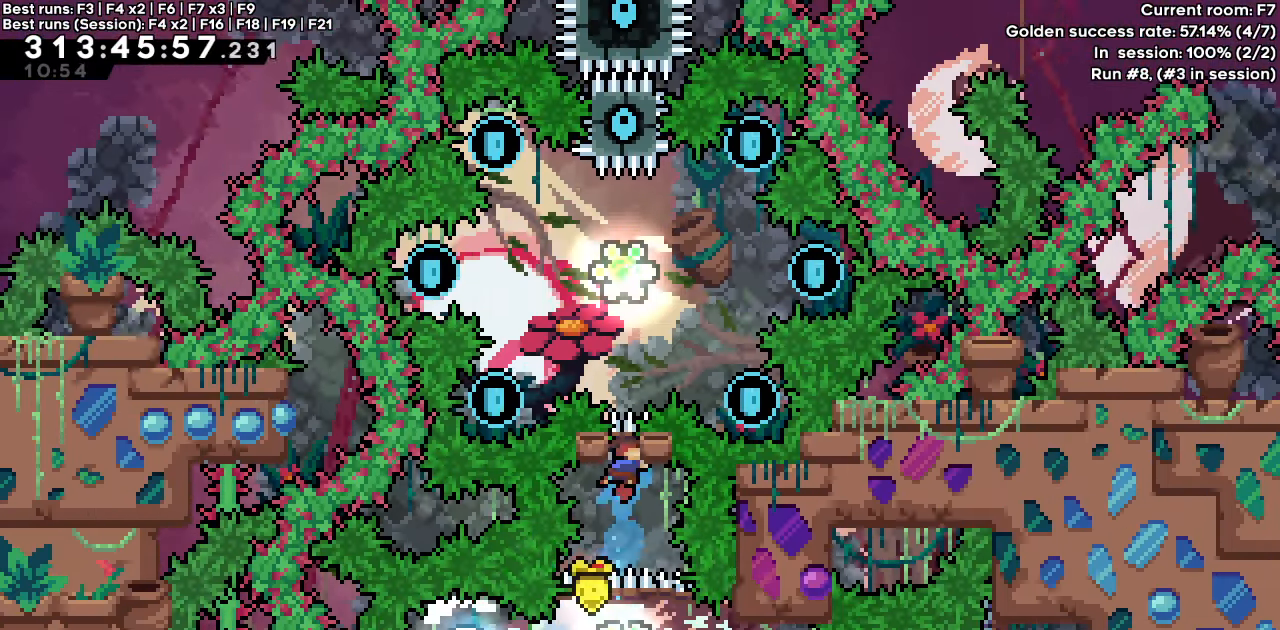
{"keys": ["dash", "left"], "events": [[233, "dash", "up"], [233, "up", "up"], [467, "left", "down"], [500, "dash", "down"]]}
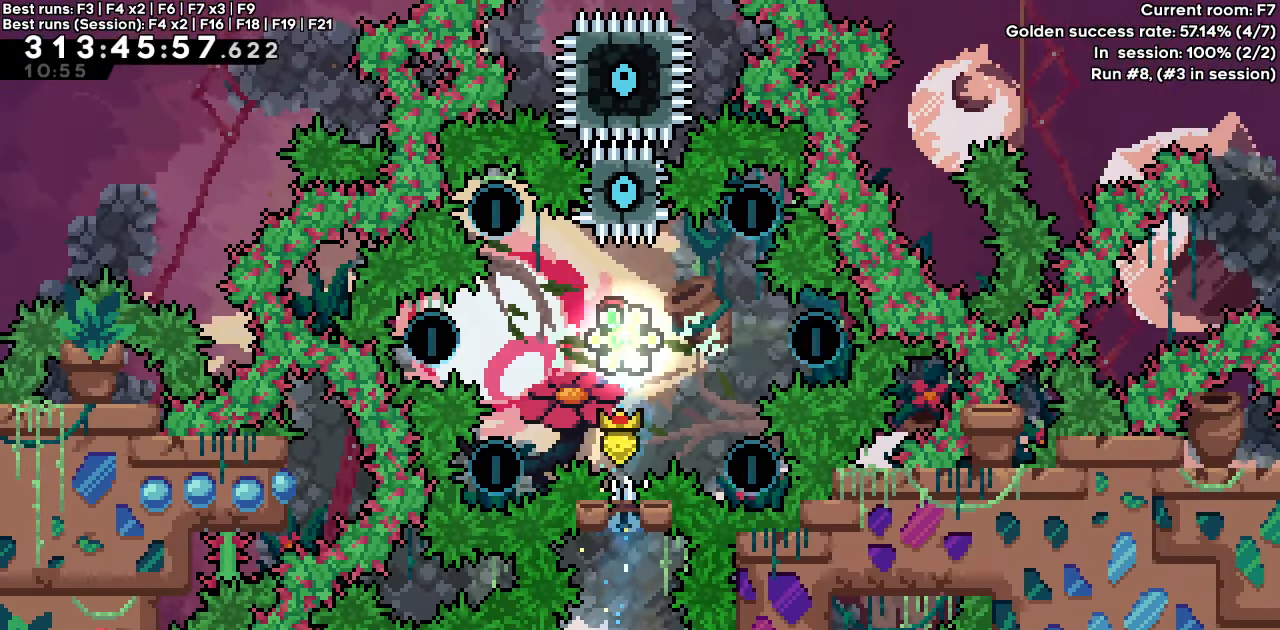
{"keys": ["right"], "events": [[150, "dash", "up"], [150, "left", "up"], [183, "right", "down"], [233, "dash", "down"], [433, "dash", "up"]]}
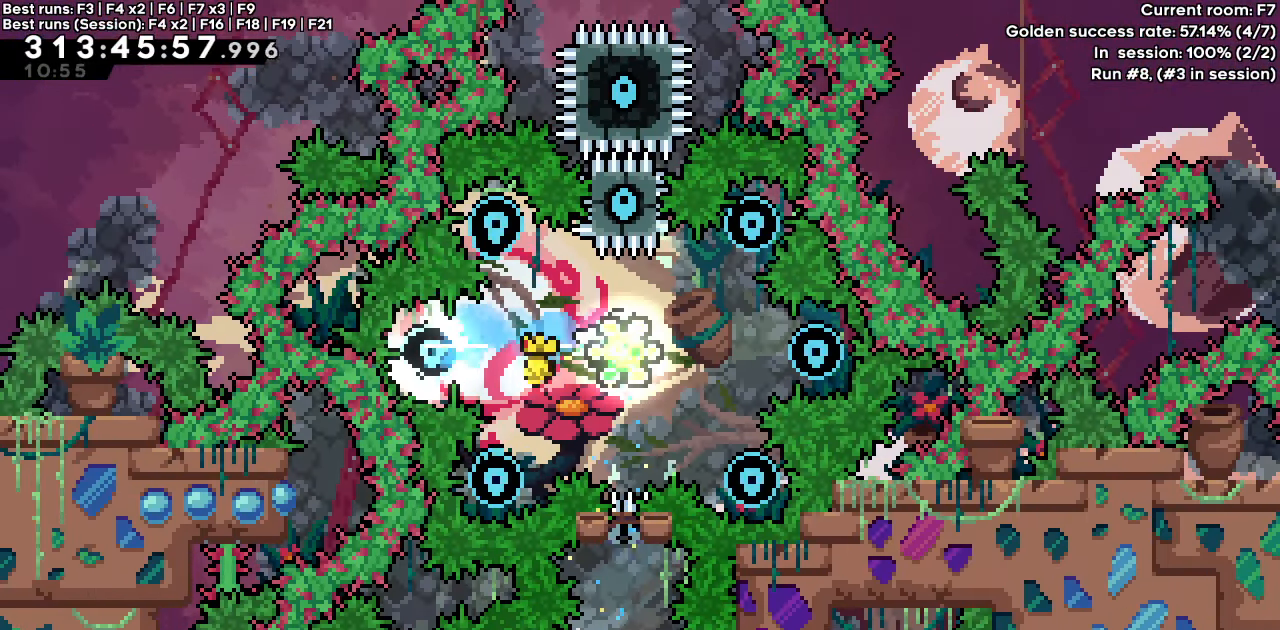
{"keys": [], "events": [[17, "dash", "down"], [200, "dash", "up"], [250, "right", "up"], [300, "dash", "down"], [300, "left", "down"], [483, "dash", "up"], [483, "left", "up"]]}
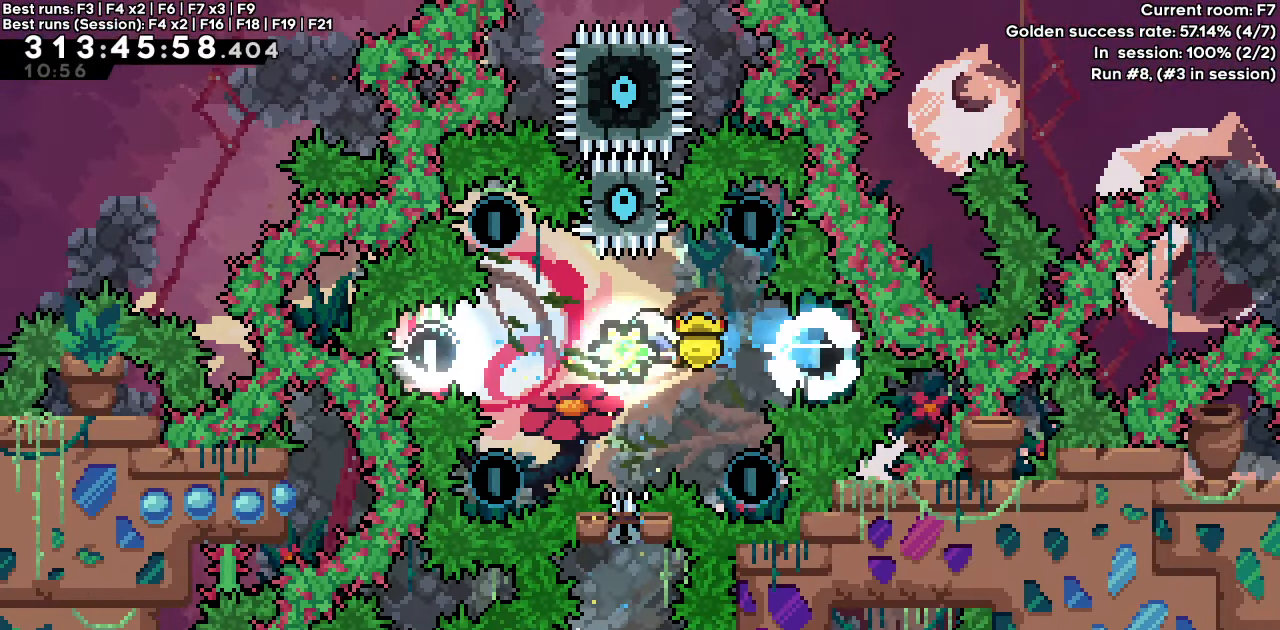
{"keys": ["dash", "right", "up"], "events": [[217, "left", "down"], [367, "right", "down"], [367, "up", "down"], [400, "dash", "down"], [400, "left", "up"]]}
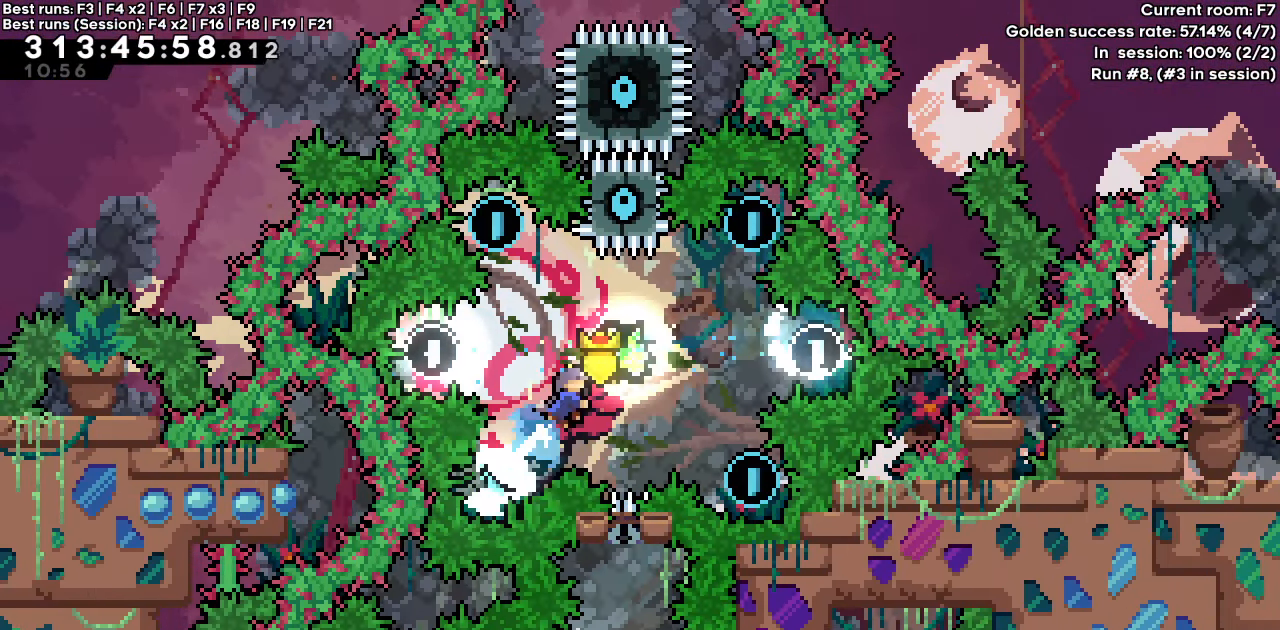
{"keys": ["right"], "events": [[50, "up", "up"], [100, "dash", "up"], [100, "right", "up"], [483, "right", "down"]]}
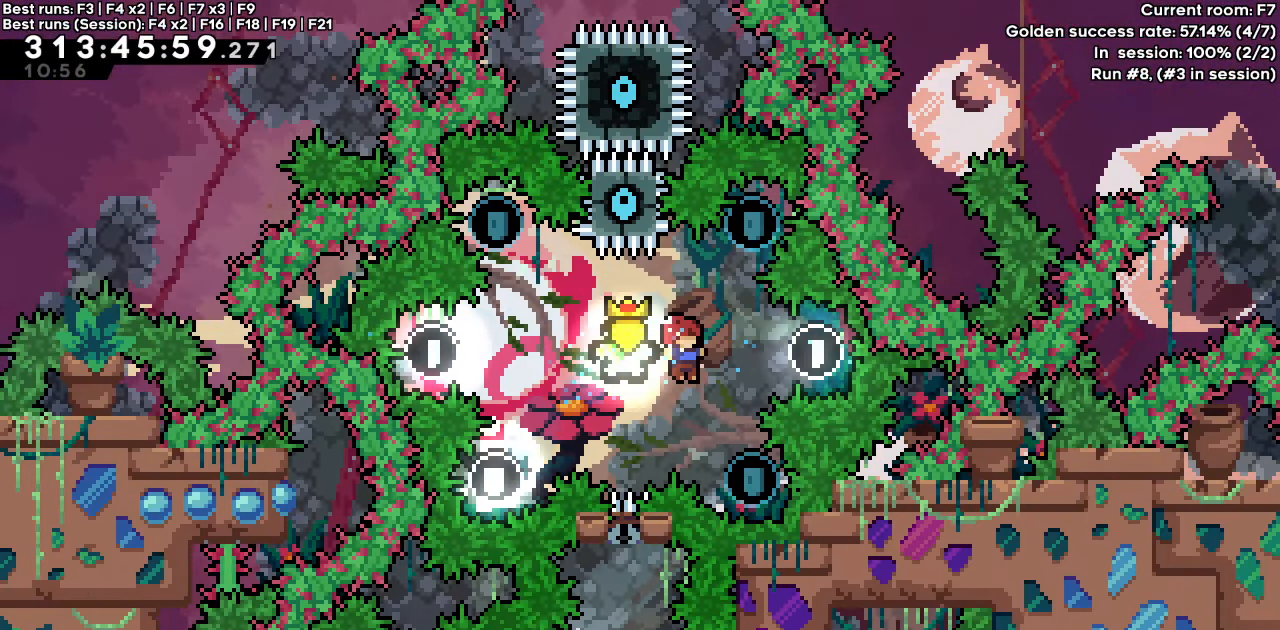
{"keys": [], "events": [[133, "left", "down"], [167, "dash", "down"], [167, "up", "down"], [200, "right", "up"], [350, "up", "up"], [400, "dash", "up"], [400, "left", "up"]]}
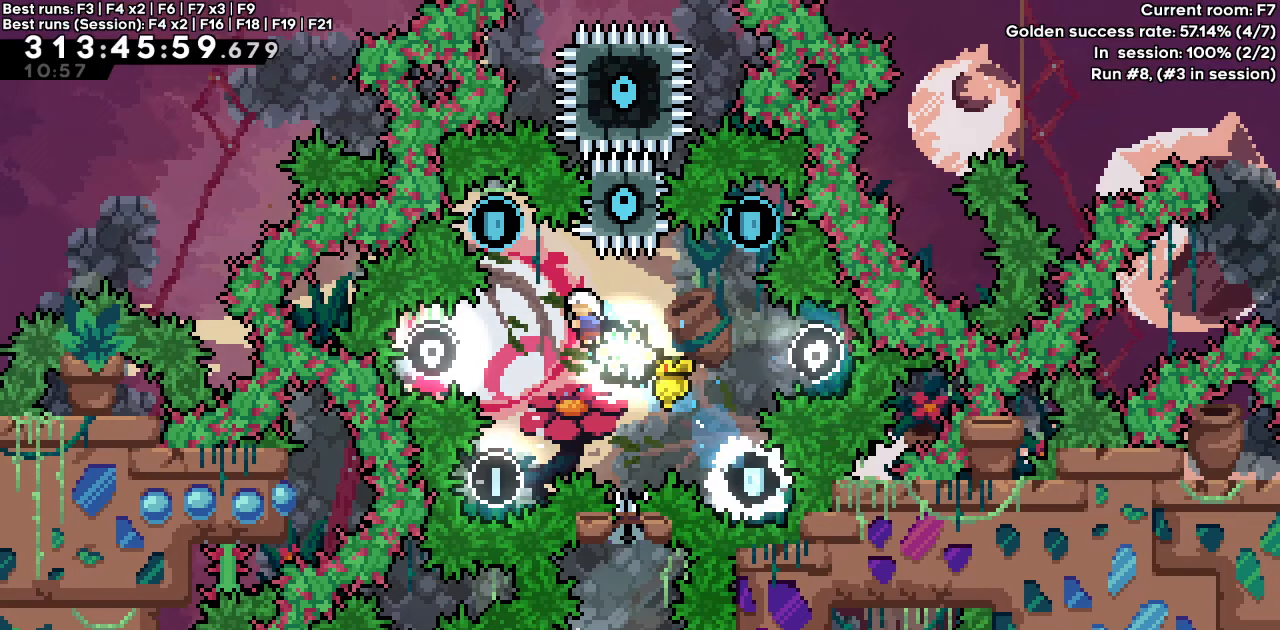
{"keys": [], "events": [[283, "up", "down"], [317, "demo", "down"], [317, "right", "down"], [500, "demo", "up"], [500, "right", "up"], [500, "up", "up"]]}
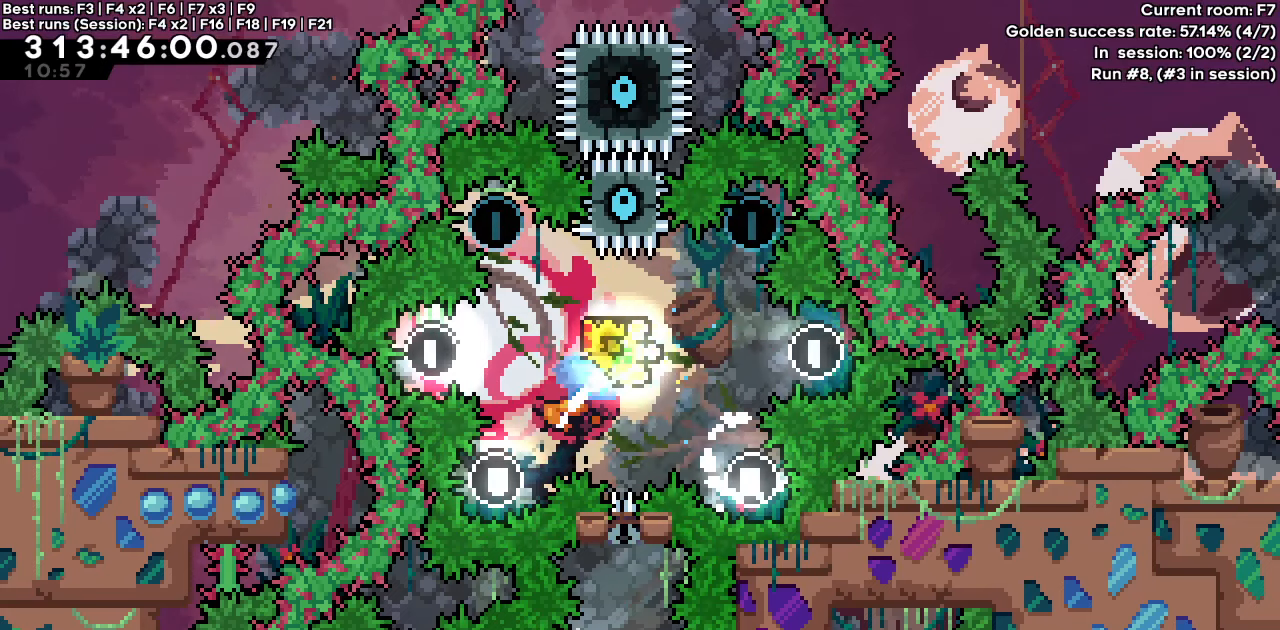
{"keys": [], "events": []}
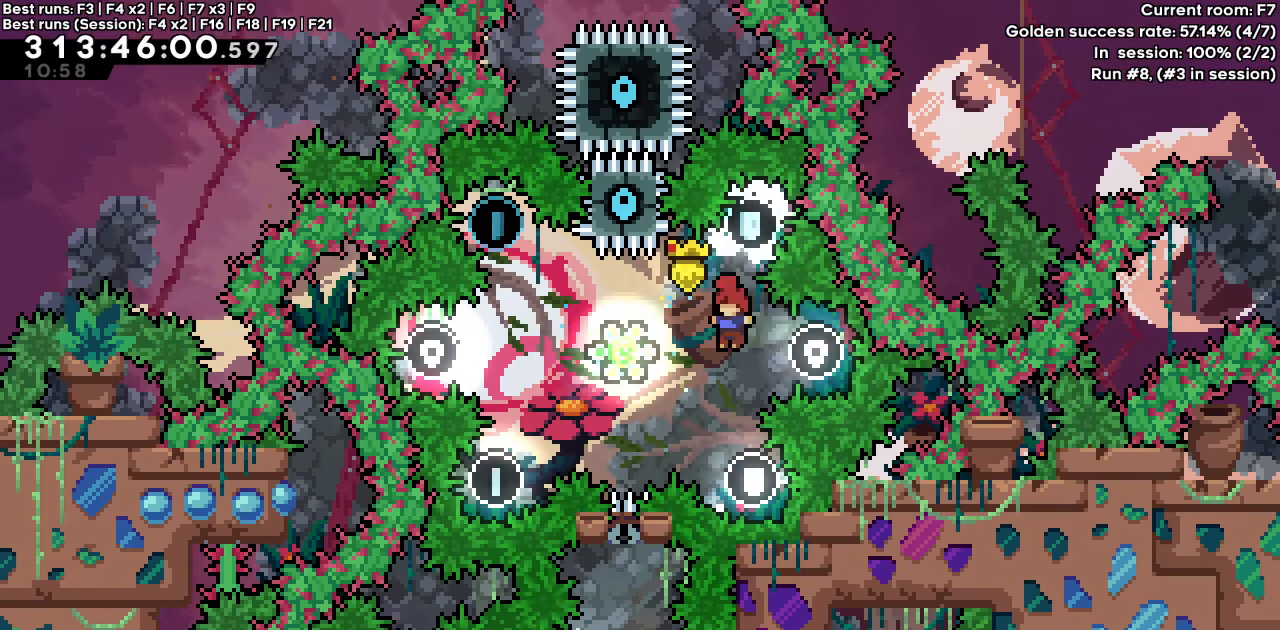
{"keys": [], "events": [[17, "left", "down"], [17, "up", "down"], [167, "demo", "down"], [350, "up", "up"], [400, "left", "up"], [450, "demo", "up"]]}
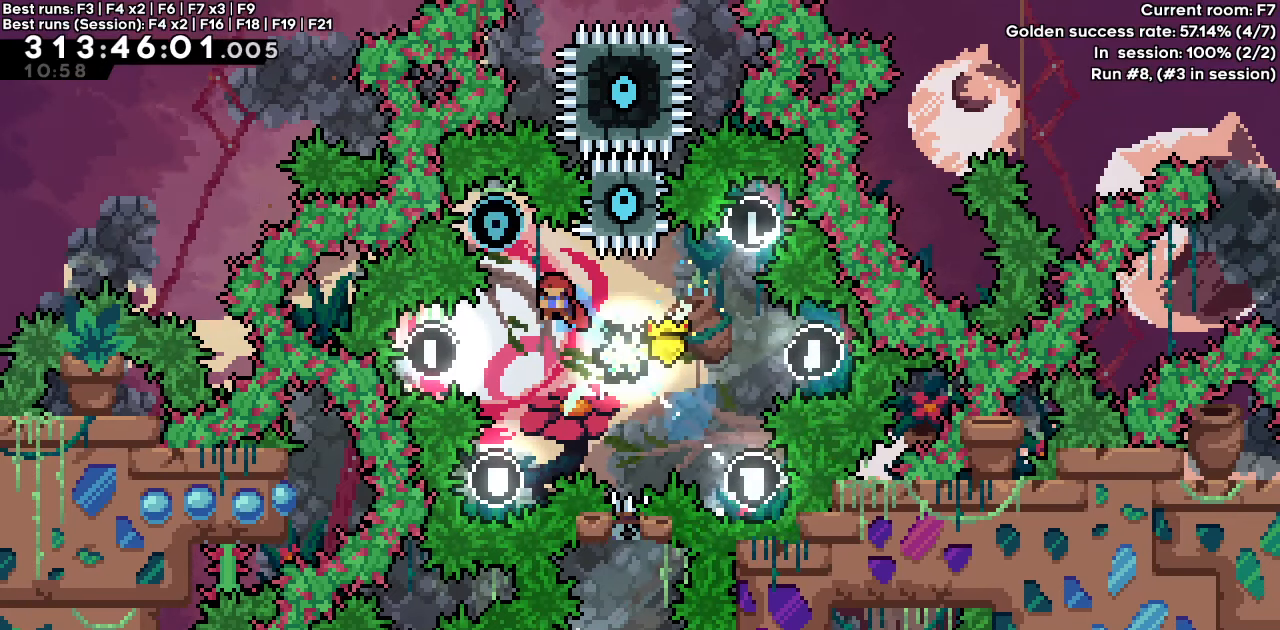
{"keys": ["demo", "right", "up"], "events": [[417, "right", "down"], [417, "up", "down"], [450, "demo", "down"]]}
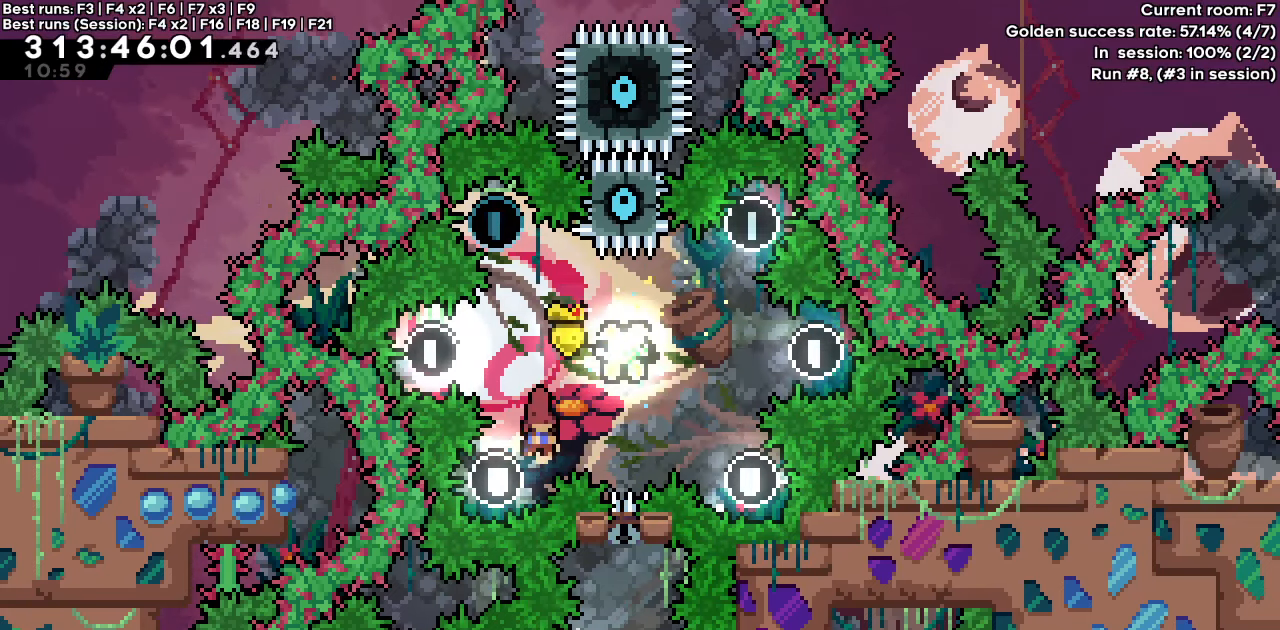
{"keys": [], "events": [[100, "right", "up"], [100, "up", "up"], [150, "demo", "up"]]}
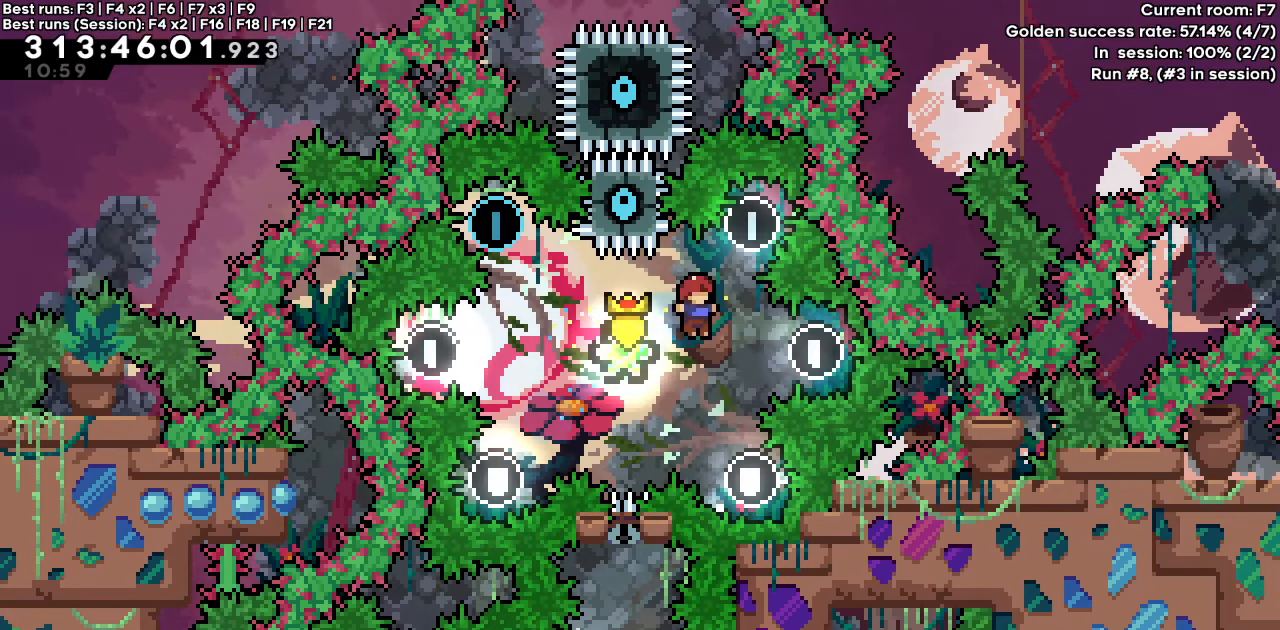
{"keys": [], "events": [[67, "left", "down"], [67, "up", "down"], [167, "demo", "down"], [400, "demo", "up"], [400, "left", "up"], [400, "up", "up"]]}
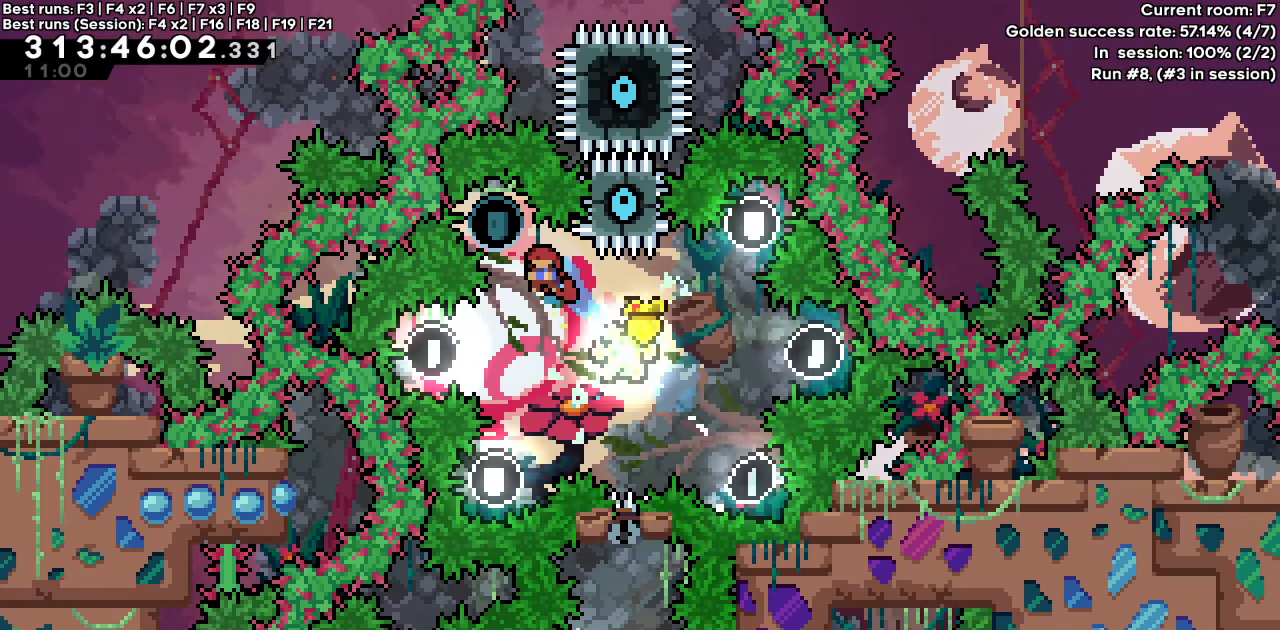
{"keys": ["demo", "right", "up"], "events": [[417, "up", "down"], [450, "demo", "down"], [450, "right", "down"]]}
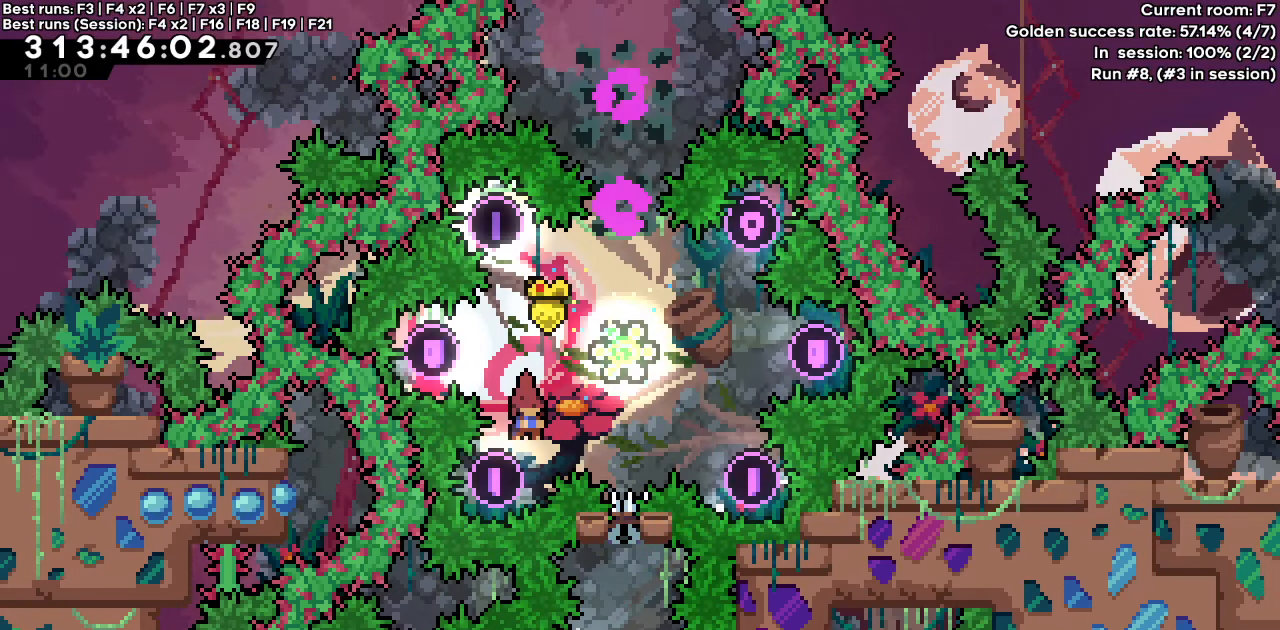
{"keys": [], "events": [[150, "demo", "up"], [150, "right", "up"], [150, "up", "up"]]}
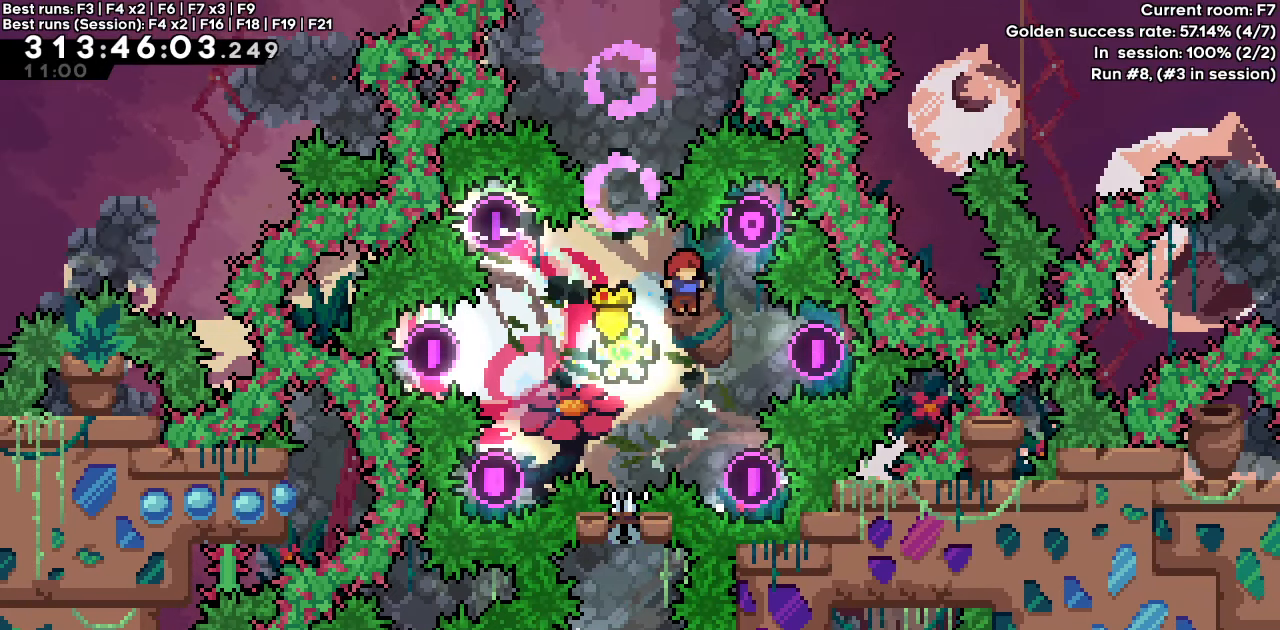
{"keys": ["up"], "events": [[33, "left", "down"], [217, "left", "up"], [217, "up", "down"], [267, "demo", "down"], [450, "demo", "up"]]}
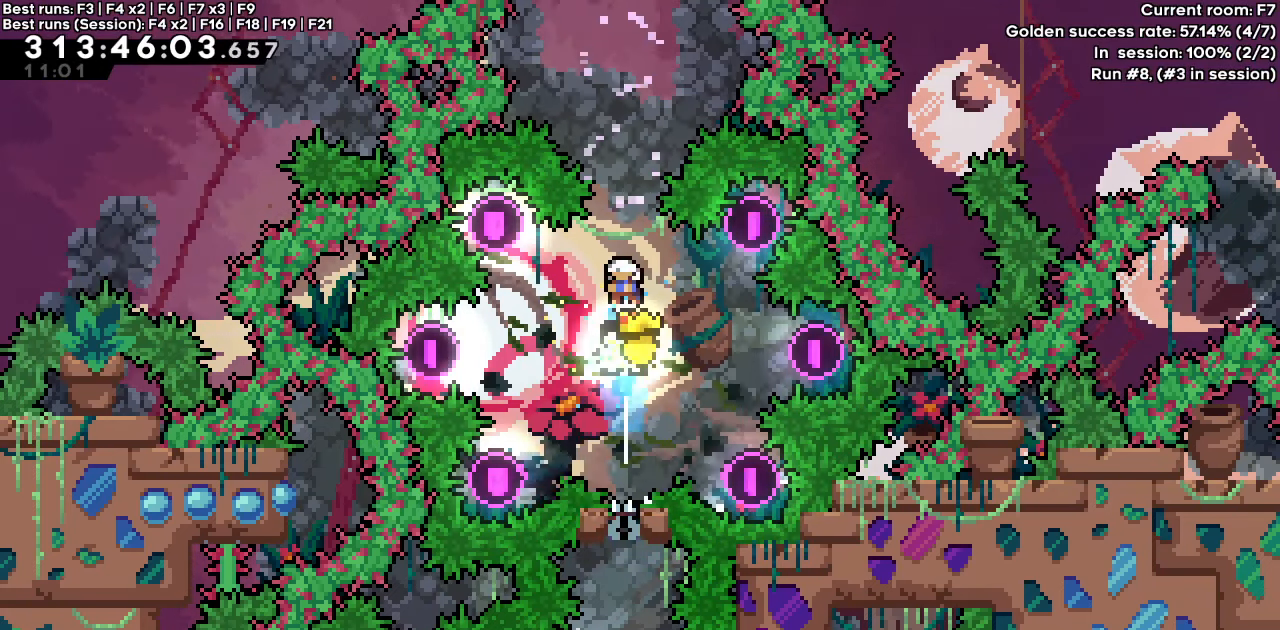
{"keys": ["demo", "up"], "events": [[500, "demo", "down"]]}
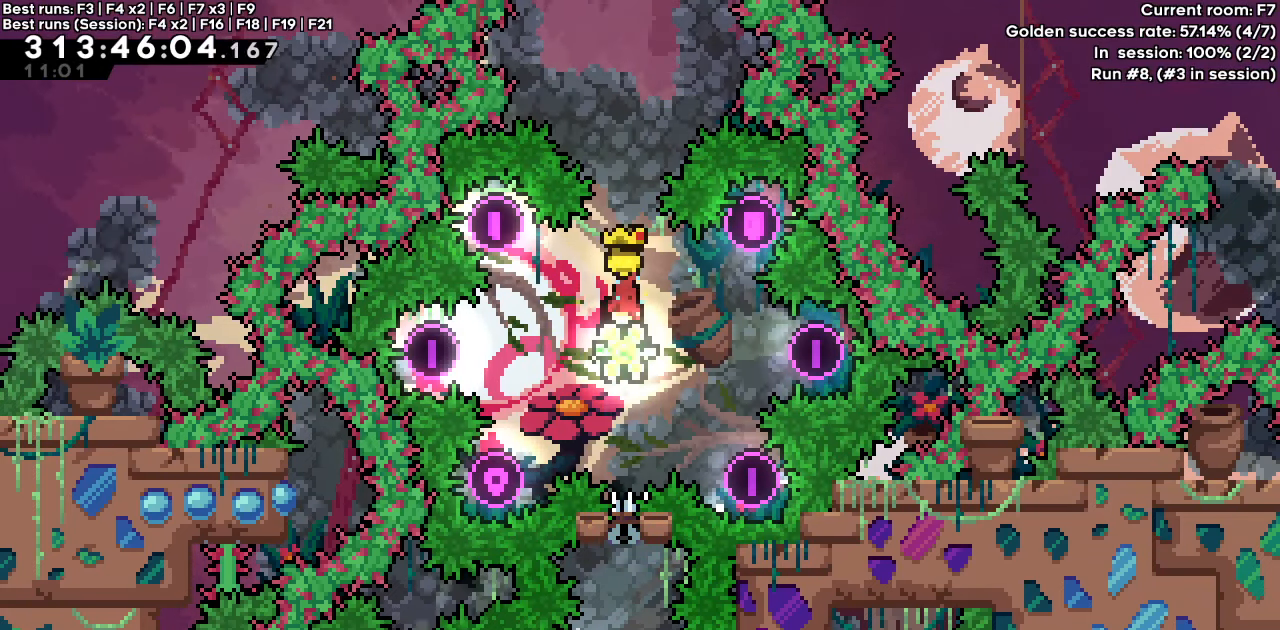
{"keys": ["demo", "up"], "events": [[183, "demo", "up"], [333, "demo", "down"]]}
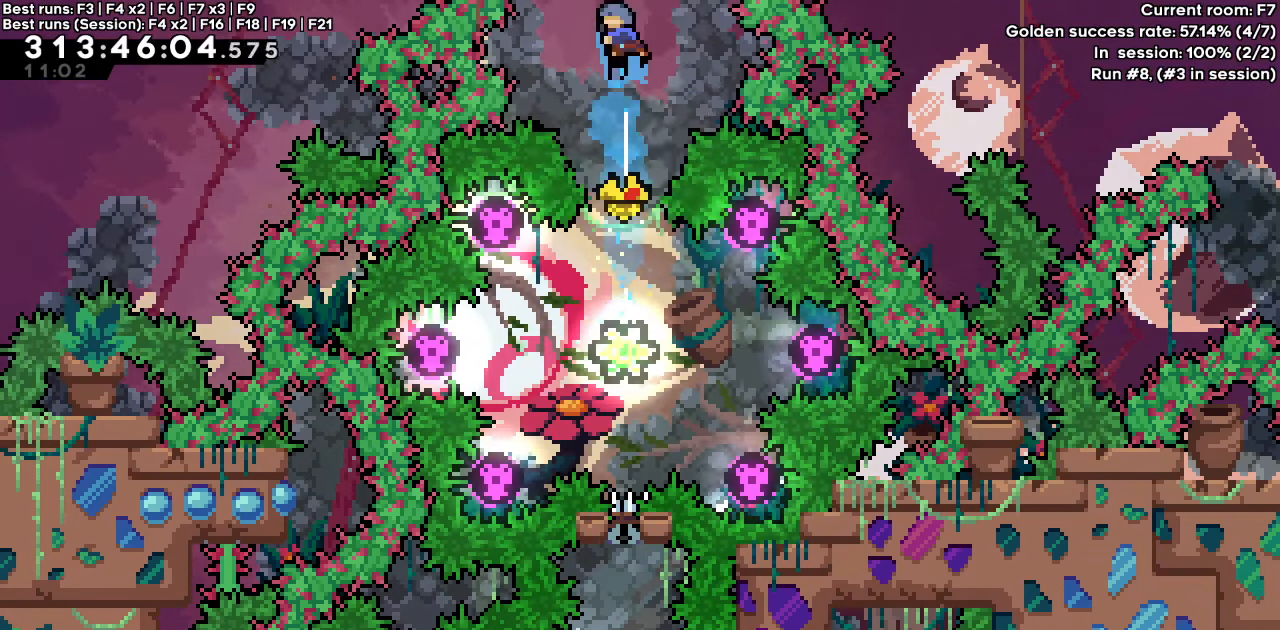
{"keys": ["up"], "events": [[17, "demo", "up"]]}
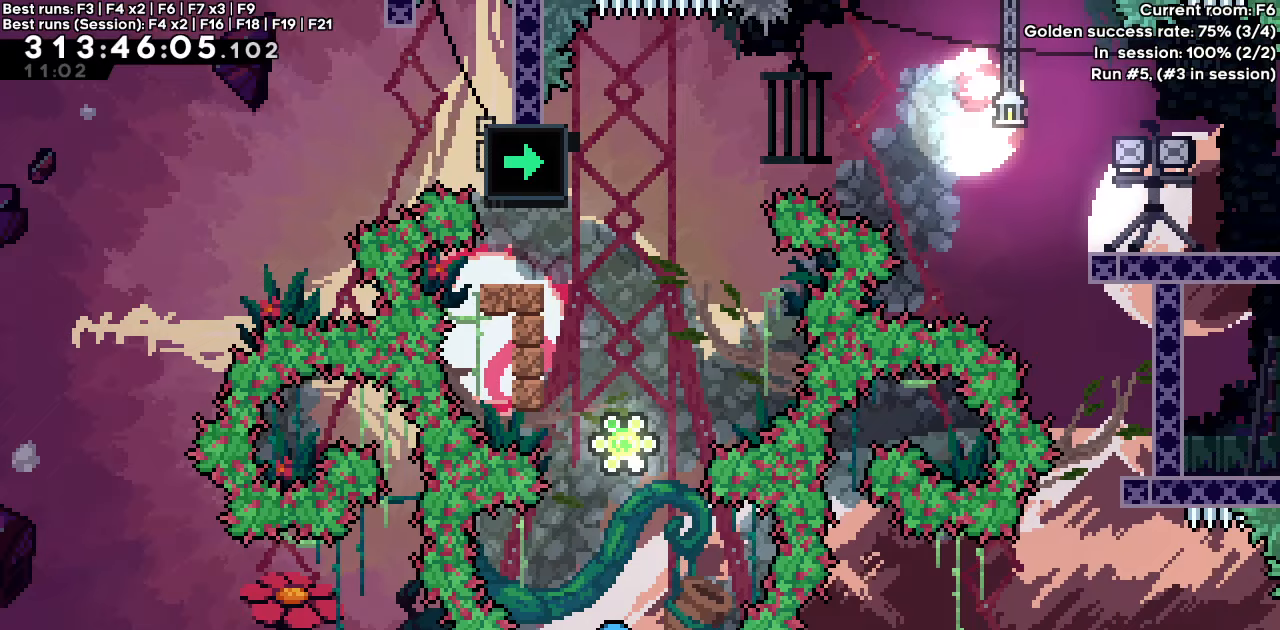
{"keys": ["dash", "up"], "events": [[500, "dash", "down"]]}
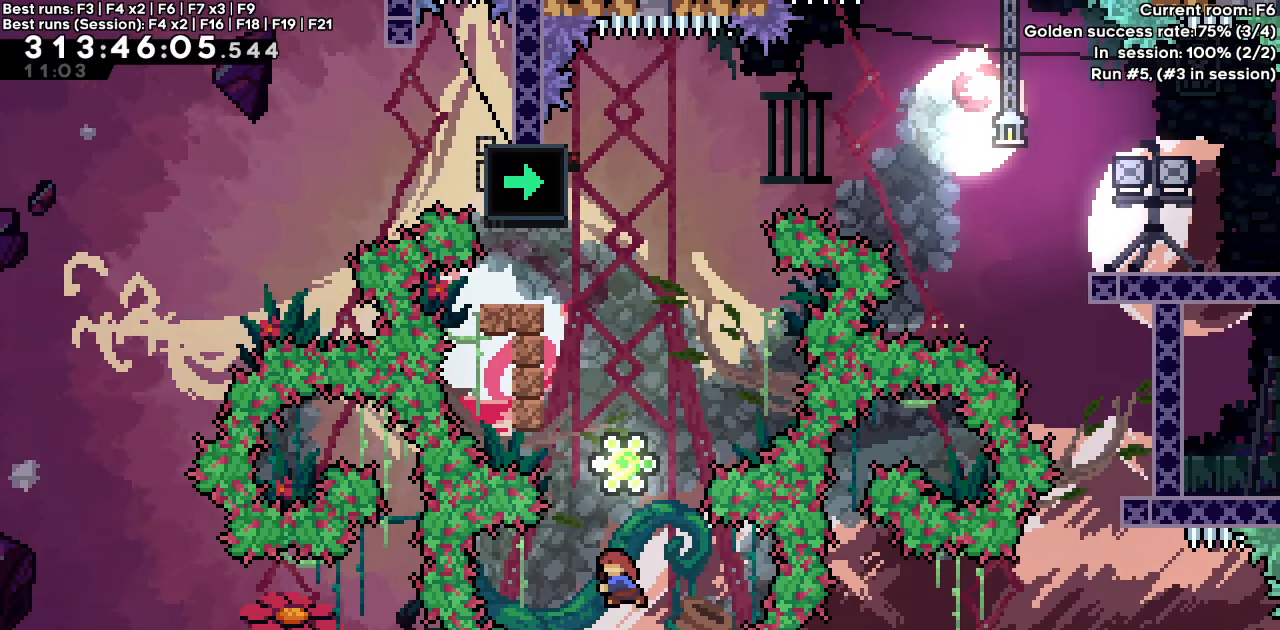
{"keys": ["up"], "events": [[150, "dash", "up"]]}